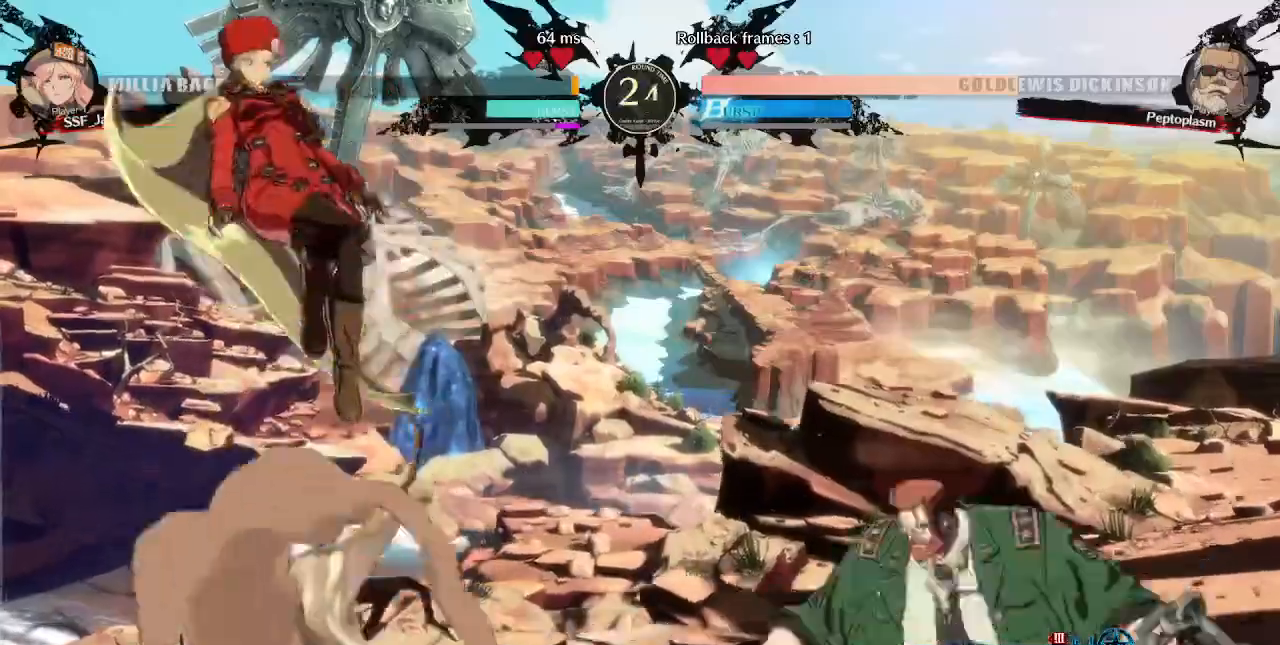
Gameplay with a controller (arcade stick); each line is a JSON object with the inputs held at the frame after it. "events" lists button and stick changes between this image and that frame as [ms after this image, input, new state], when the widget could be followed in between. Not read: L3 R3 SELECT START.
{"buttons": ["DPAD_LEFT"], "events": [[80, "DPAD_UP", "up"], [160, "DPAD_LEFT", "up"], [400, "DPAD_LEFT", "down"]]}
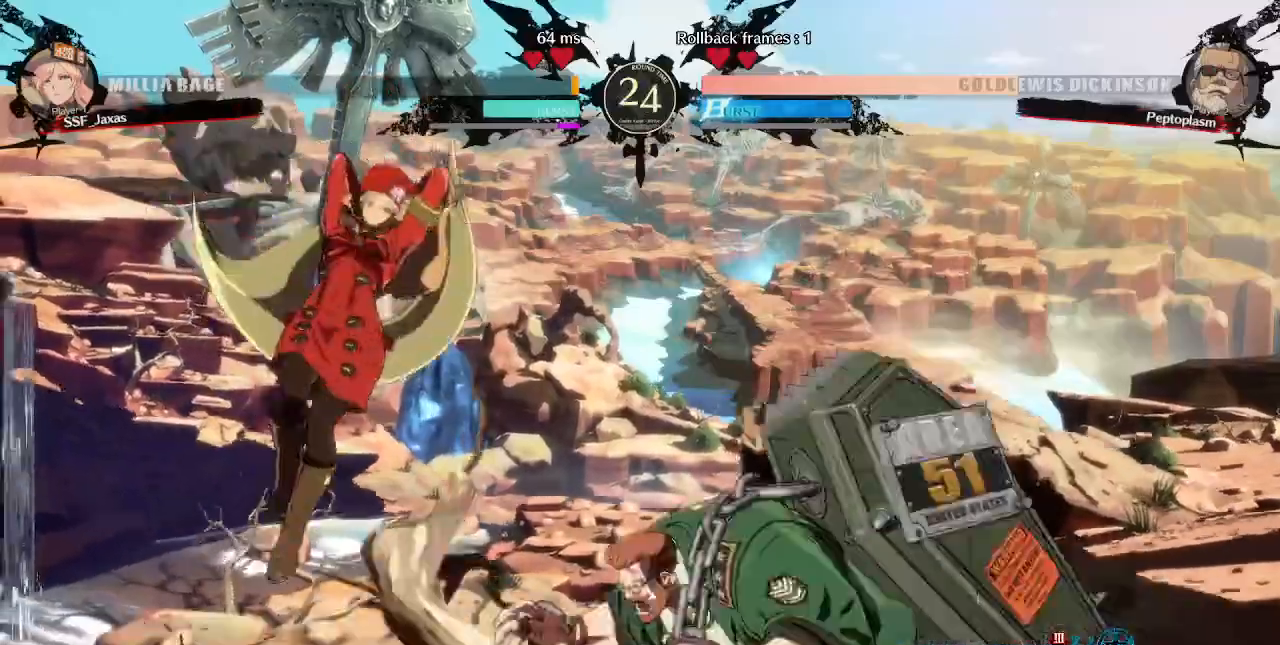
{"buttons": ["DPAD_LEFT"]}
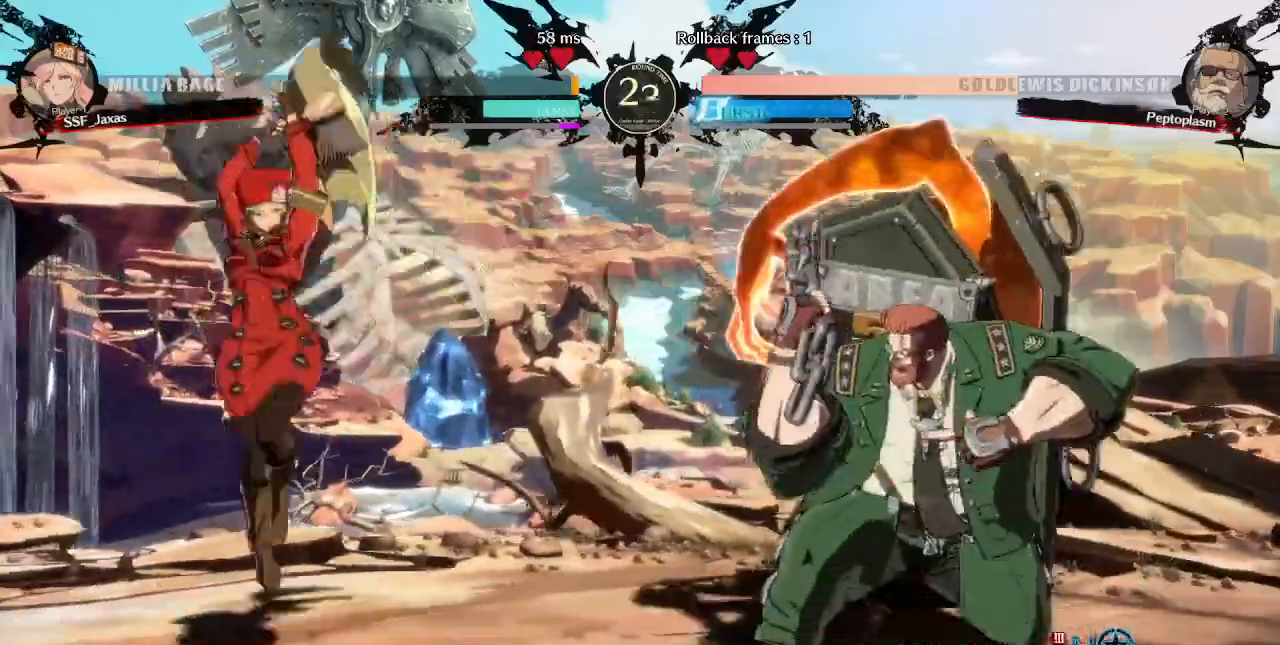
{"buttons": ["TRIANGLE"], "events": [[80, "DPAD_LEFT", "up"], [200, "DPAD_RIGHT", "down"], [440, "DPAD_RIGHT", "up"], [440, "TRIANGLE", "down"]]}
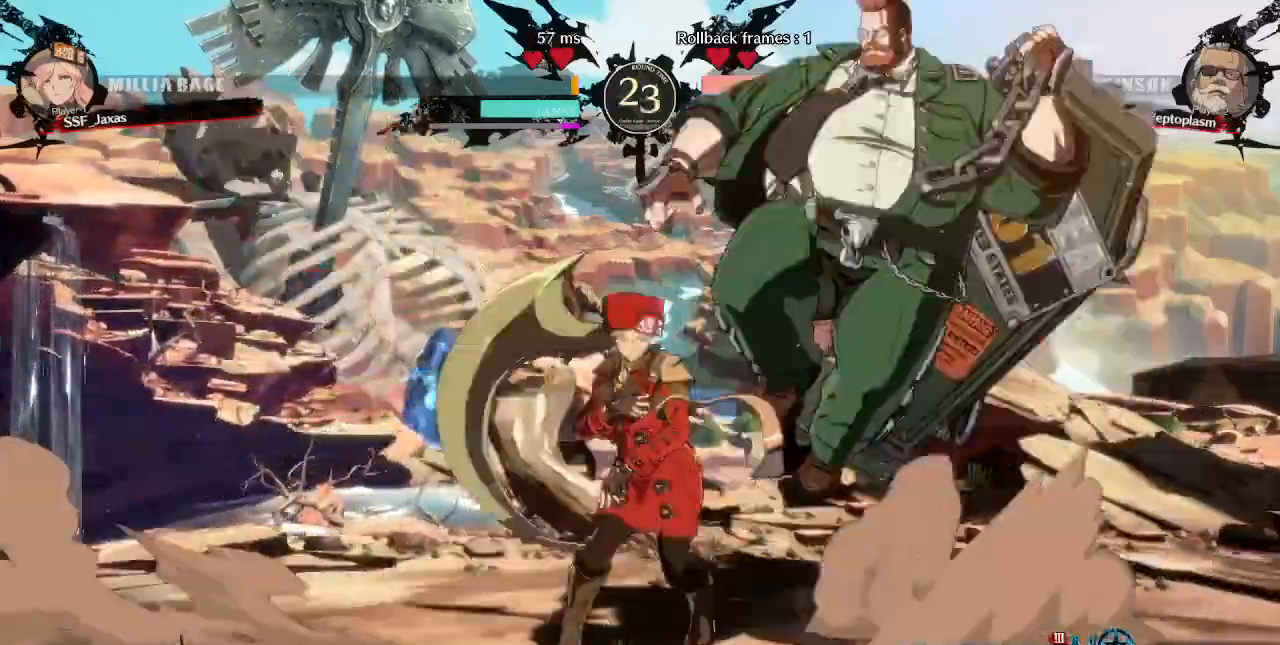
{"buttons": []}